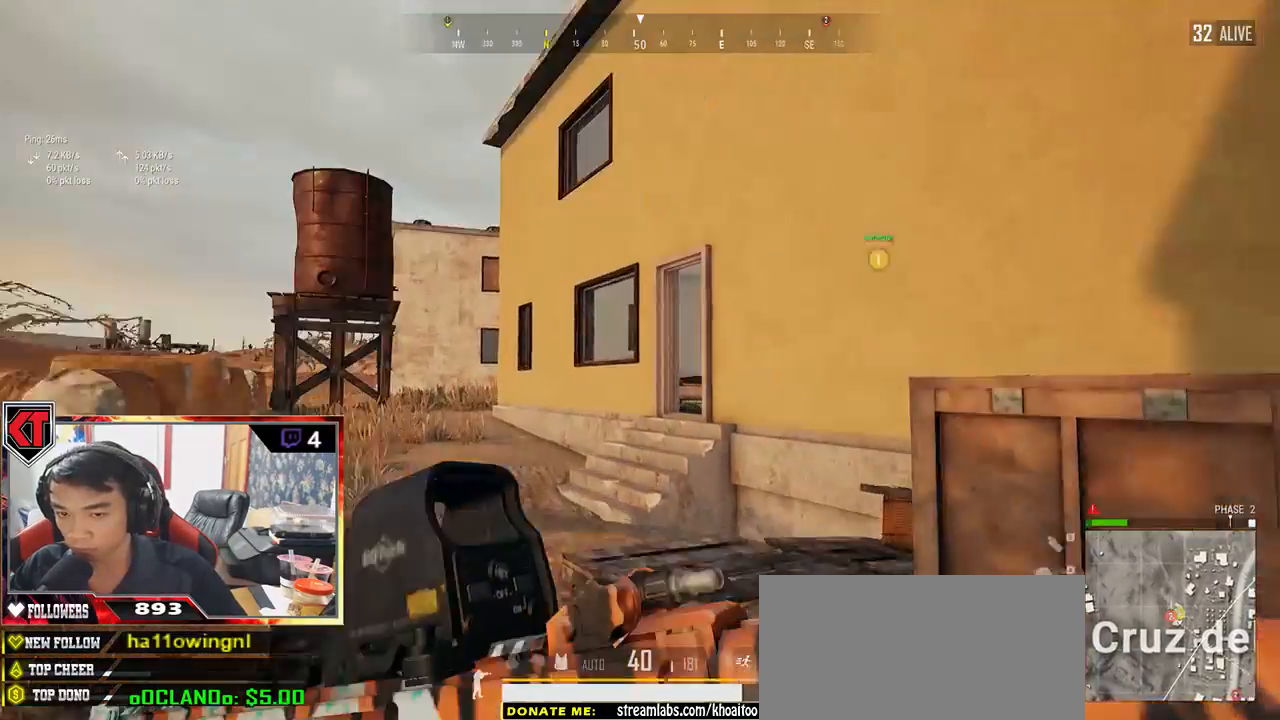
Gameplay with keyboard and mouse; each line is a JSON object with the keys and mouse buttons held at the frame after it. "events" lists presses ("down") and releases ("up") of "a", "c", "ctrl", "d", "e", "f", "q", "r", "s", "shift", "space", "tab", "v", "w", "x", "z", "mouse_left", "mouse_wheel", "mouse_right", "mouse_mb4" and "mouse_mb5" between this image and that frame as [ms after this image, input, new state], when the widget could be followed in between. "mouse_left", "mouse_wheel", "mouse_right", "mouse_mb4", "mouse_mb5" = the "left", "wheel", "right", "mb4", "mb5" buttons of the "mouse" list. No other keys are recorded. "wheel" means that the mouse wheel is clicked or scrolled. Mouse movement is not recorded.
{"keys": ["shift", "w"], "mouse": [], "events": []}
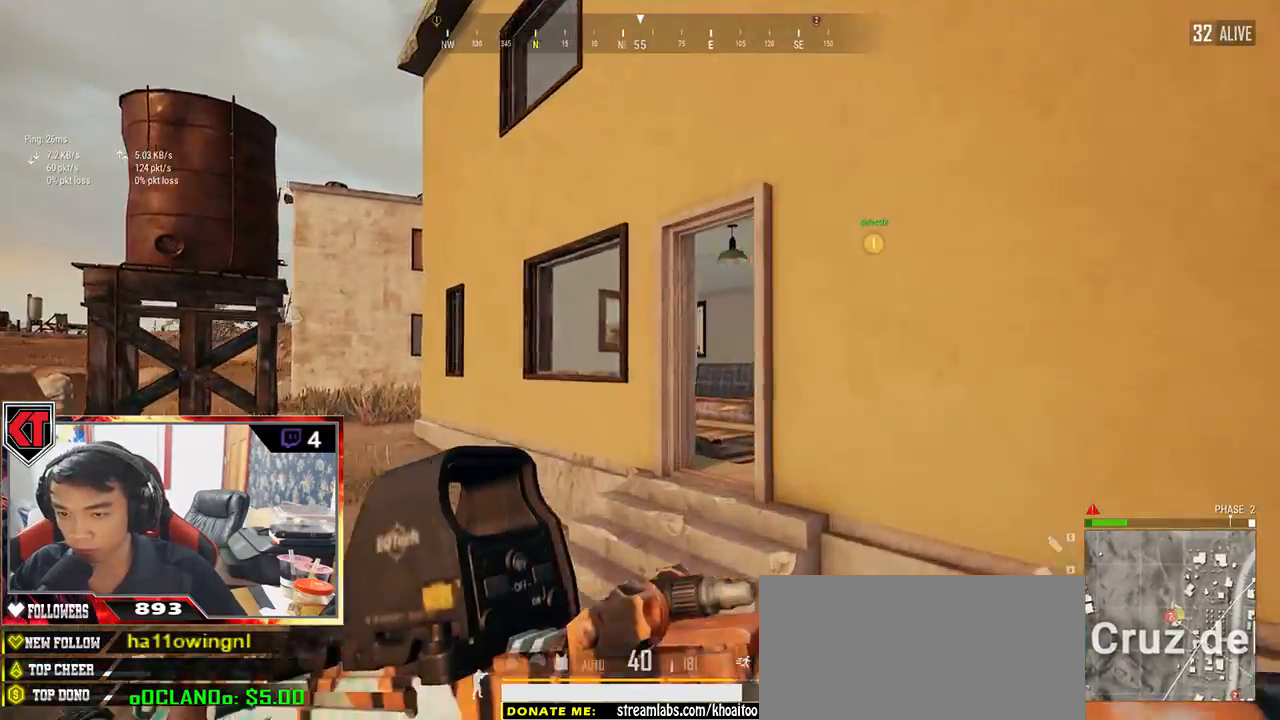
{"keys": ["d", "shift", "w"], "mouse": [], "events": [[500, "d", "down"]]}
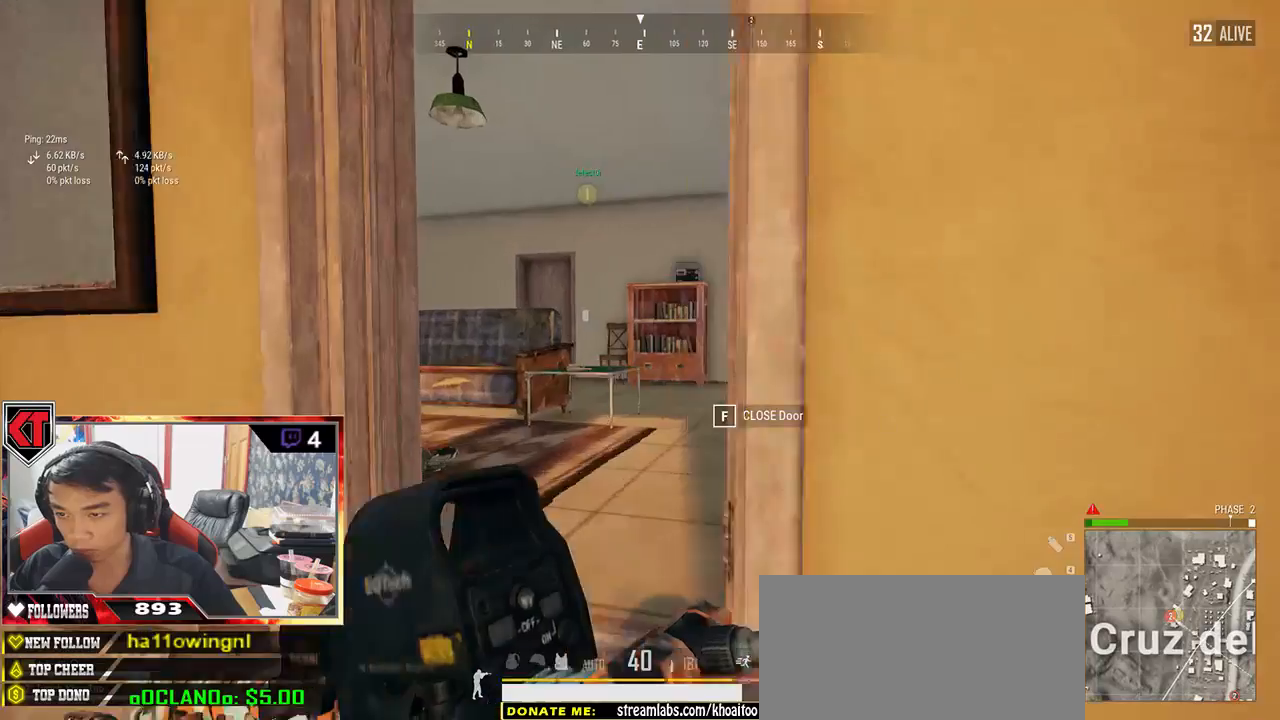
{"keys": ["d", "w"], "mouse": [], "events": [[150, "d", "up"], [150, "shift", "up"], [367, "d", "down"]]}
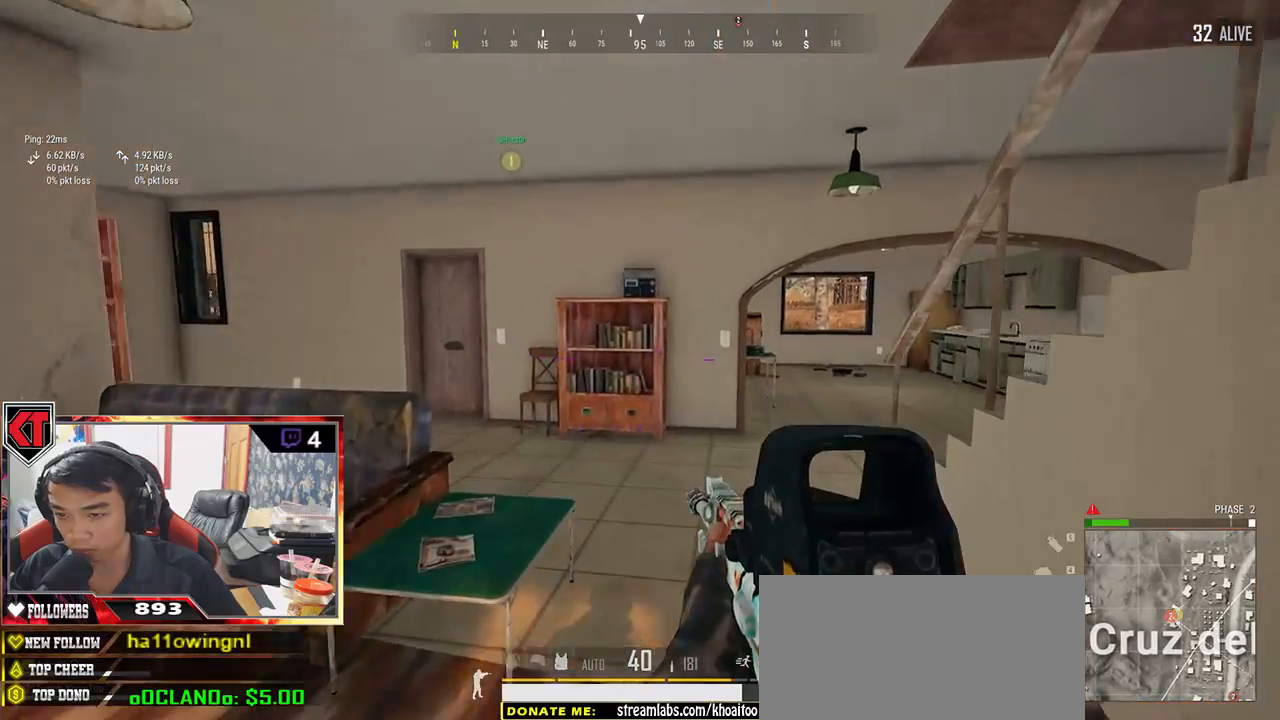
{"keys": ["shift", "w"], "mouse": [], "events": [[83, "shift", "down"], [167, "d", "up"]]}
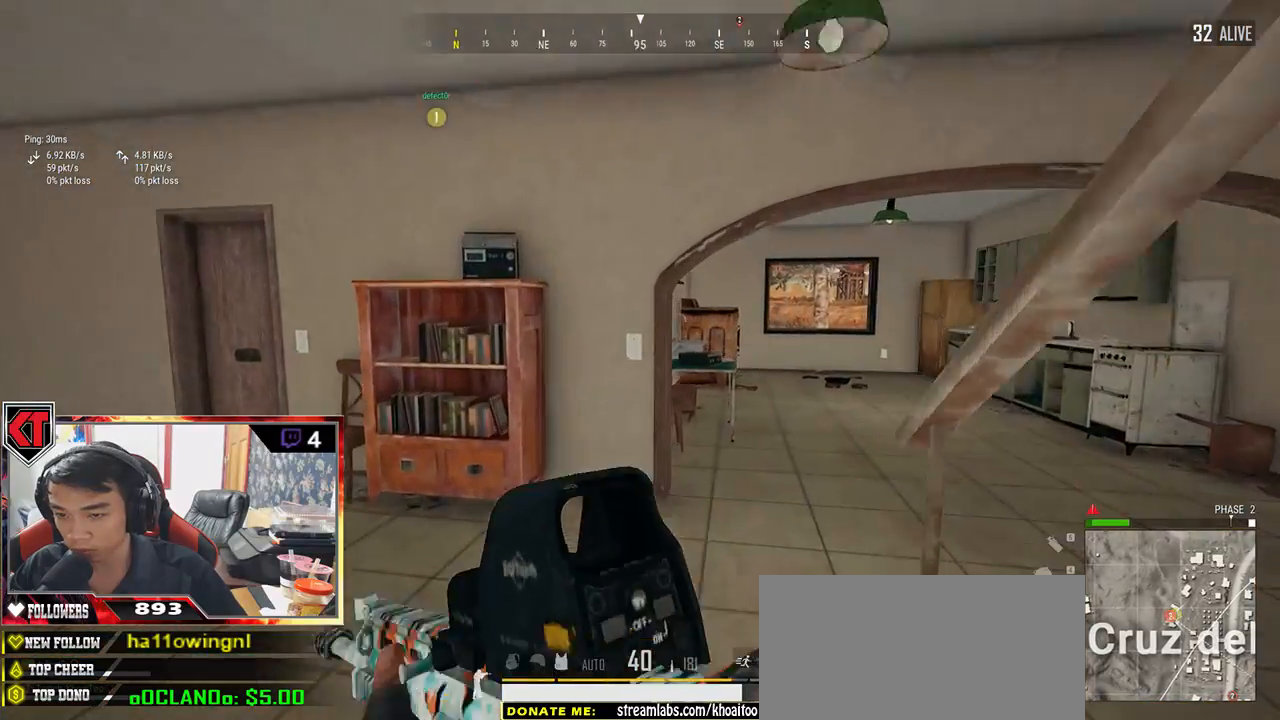
{"keys": ["d", "shift", "w"], "mouse": [], "events": [[83, "d", "down"]]}
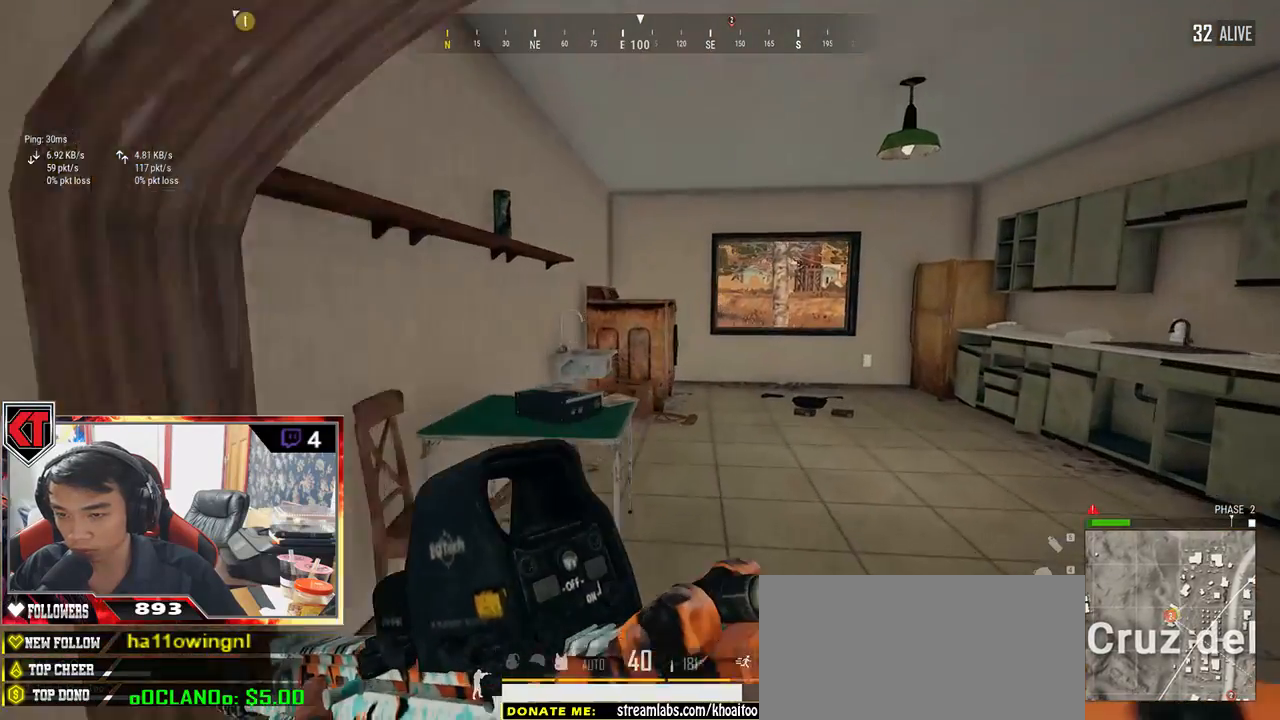
{"keys": ["d", "w"], "mouse": [], "events": [[267, "shift", "up"]]}
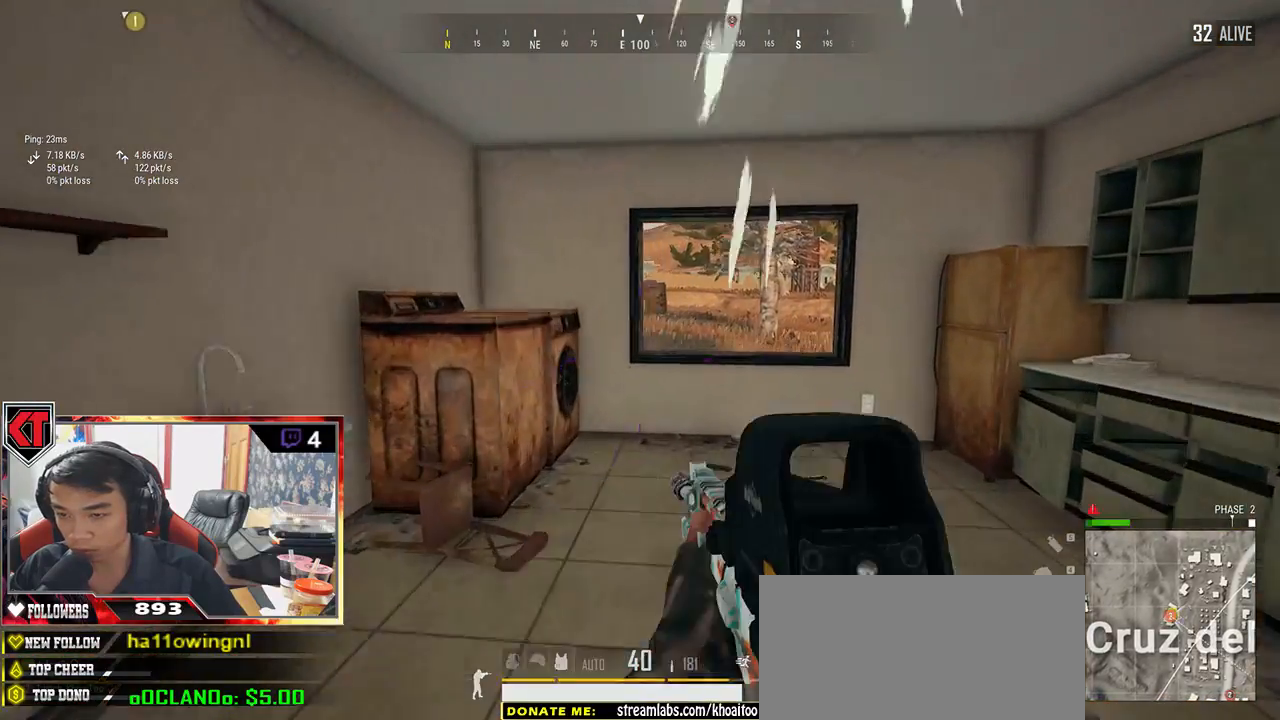
{"keys": ["d", "w"], "mouse": [], "events": []}
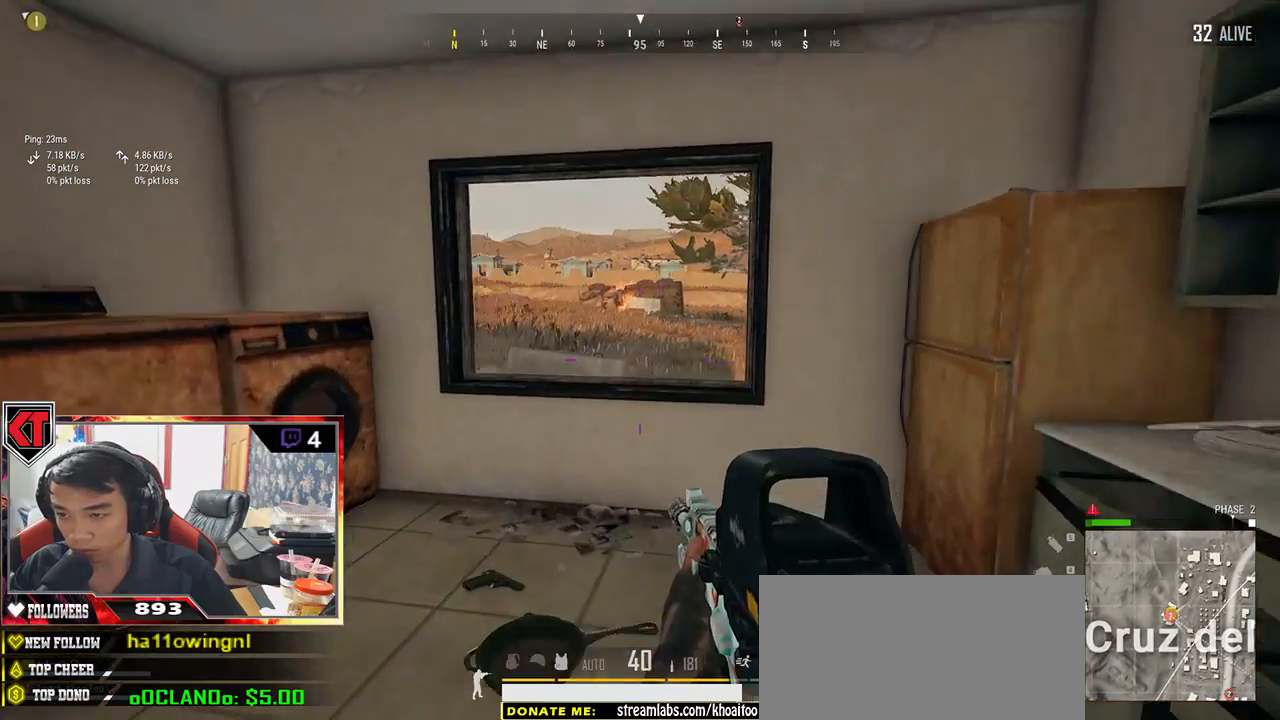
{"keys": ["a"], "mouse": [], "events": [[333, "d", "up"], [333, "w", "up"], [383, "a", "down"]]}
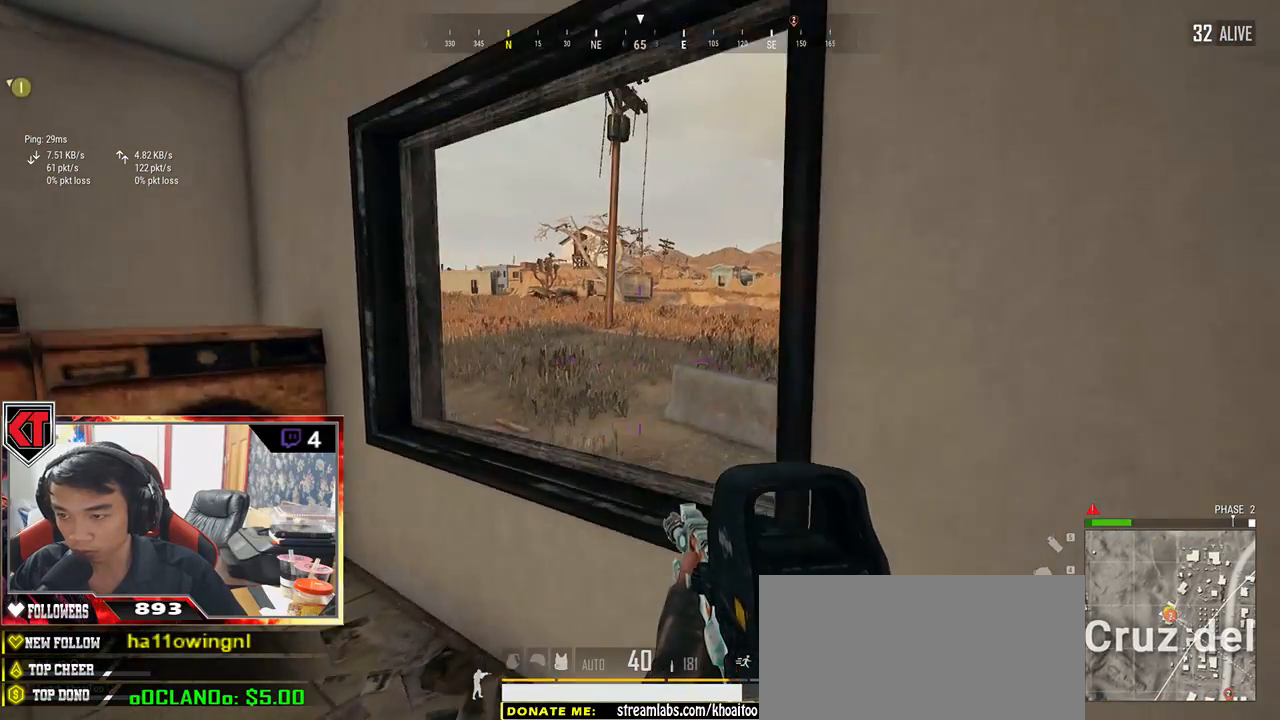
{"keys": ["a"], "mouse": [], "events": []}
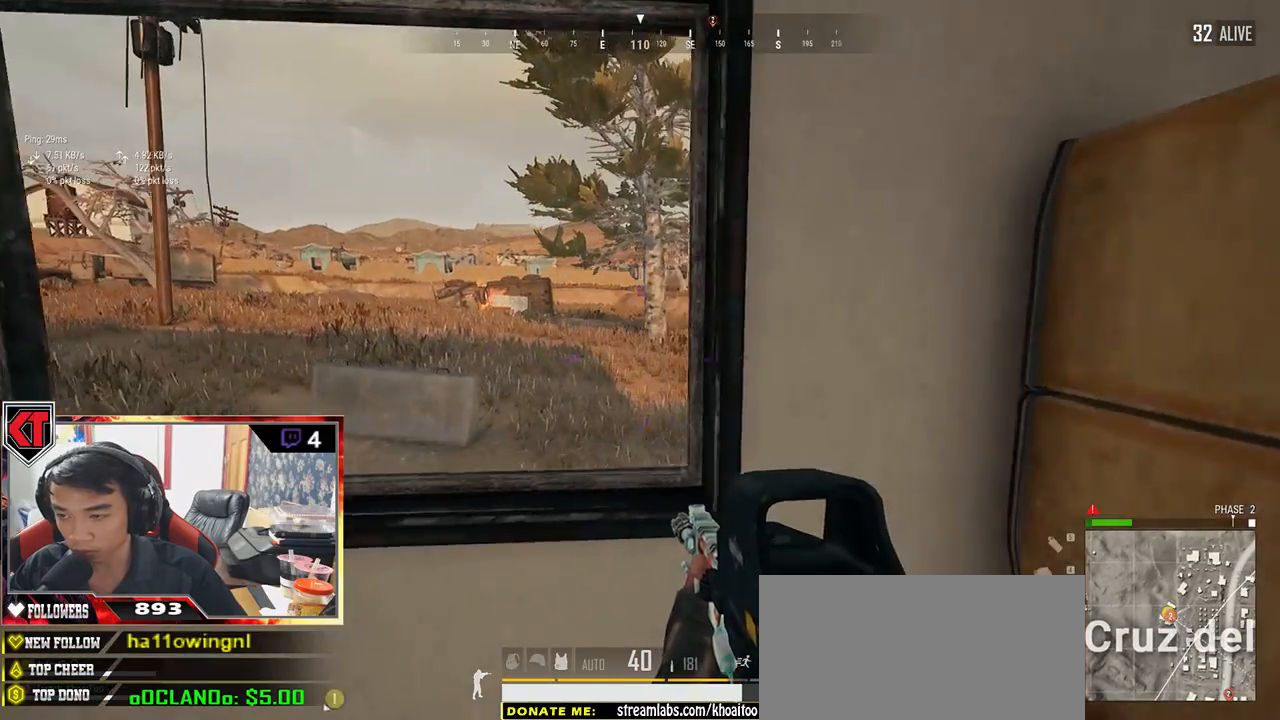
{"keys": ["s"], "mouse": [], "events": [[250, "s", "down"], [283, "a", "up"]]}
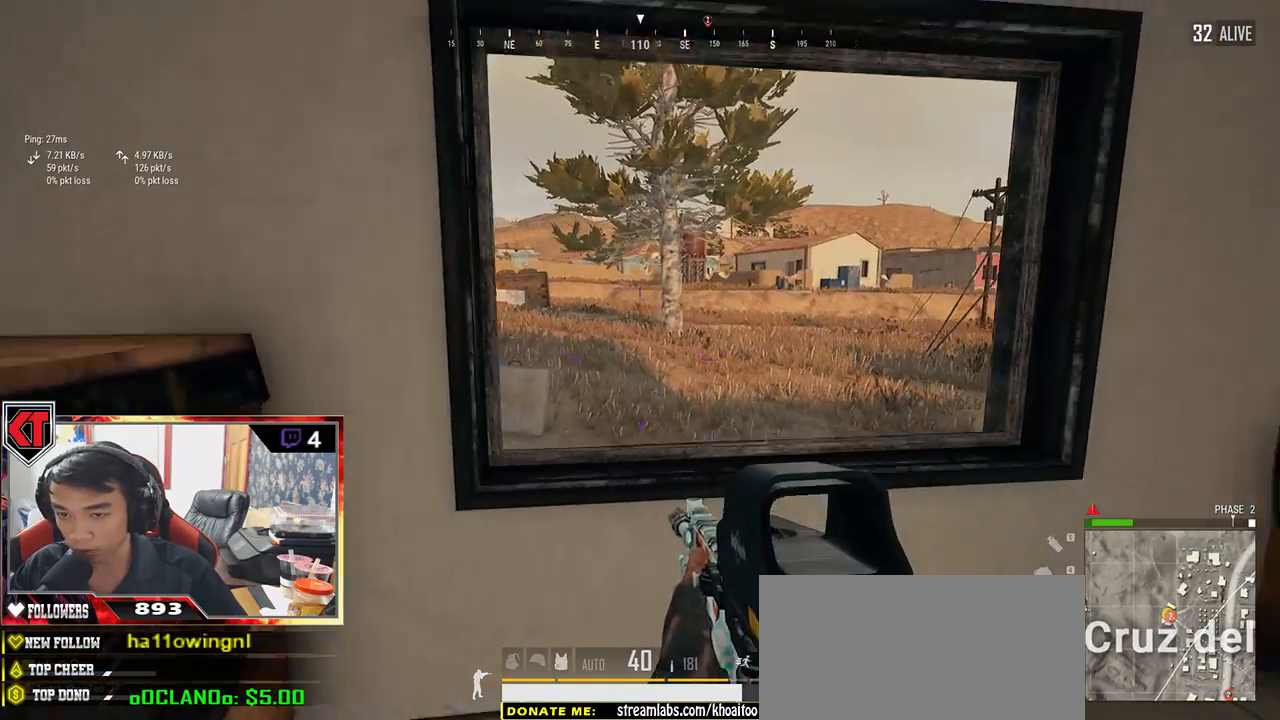
{"keys": ["d", "w"], "mouse": [], "events": [[67, "d", "down"], [250, "s", "up"], [417, "w", "down"]]}
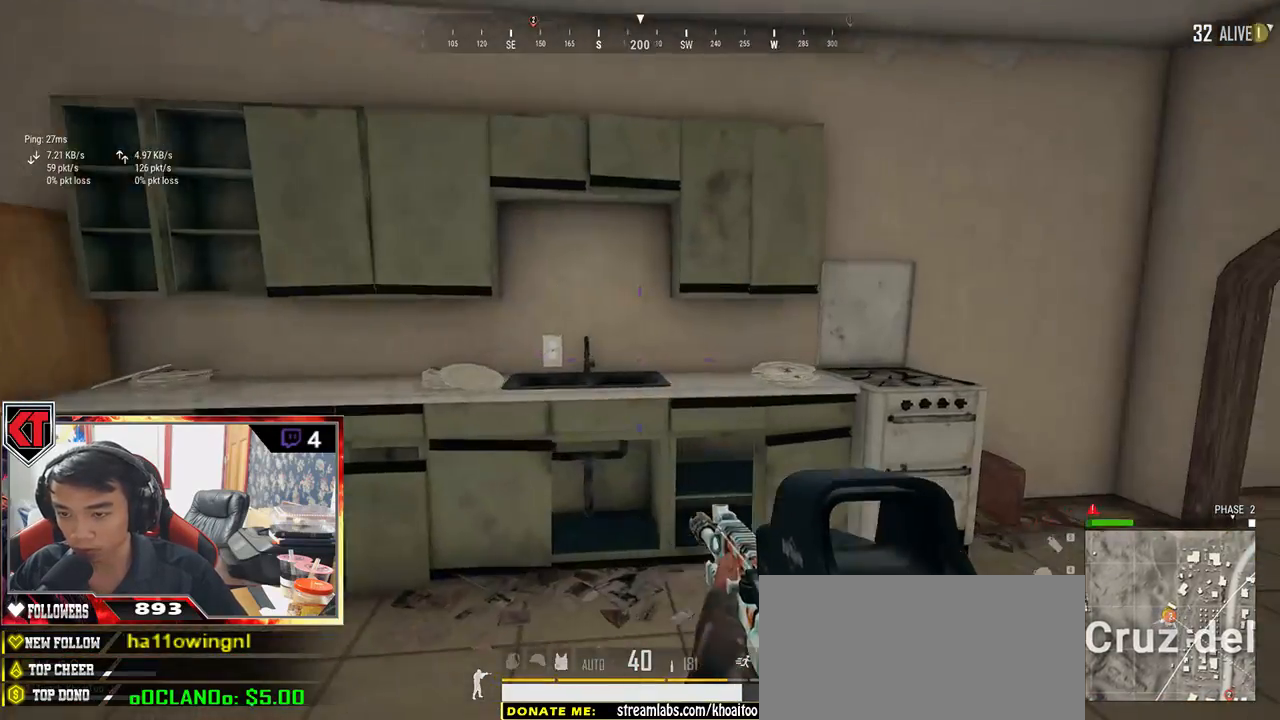
{"keys": ["shift", "w"], "mouse": [], "events": [[283, "shift", "down"], [300, "d", "up"]]}
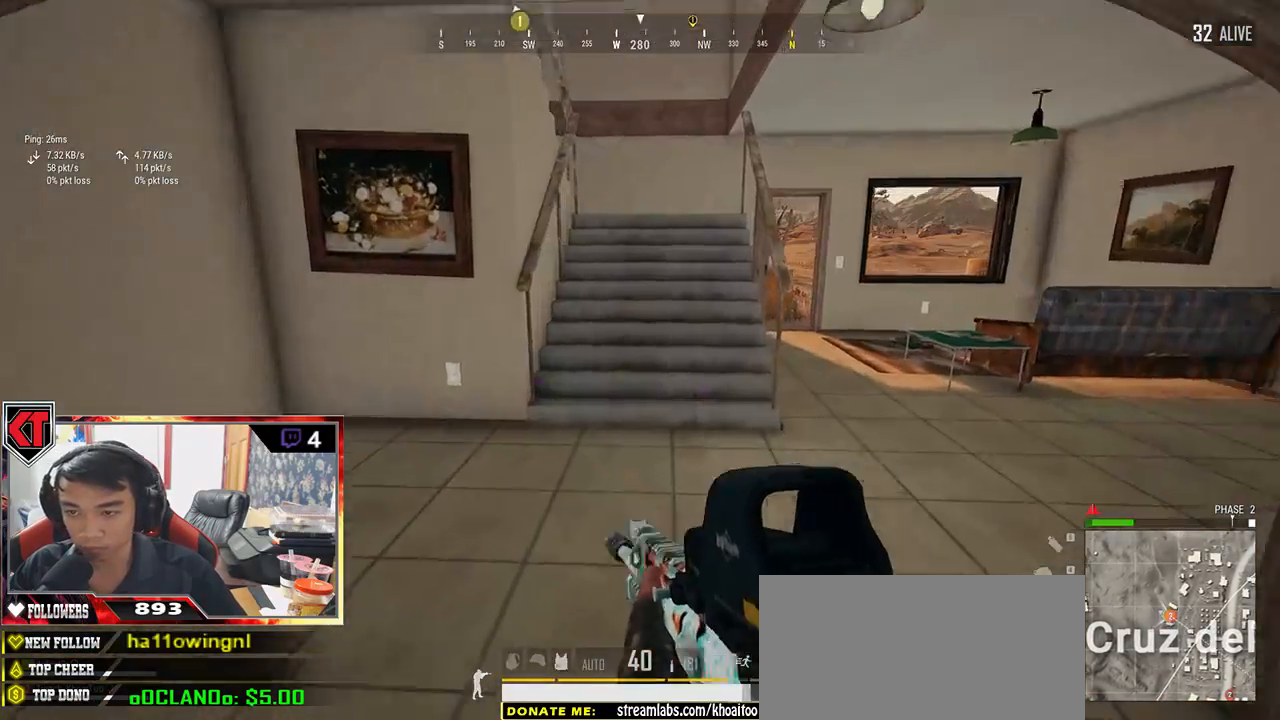
{"keys": ["s"], "mouse": [], "events": [[117, "shift", "up"], [233, "tab", "down"], [317, "tab", "up"], [333, "w", "up"], [433, "s", "down"]]}
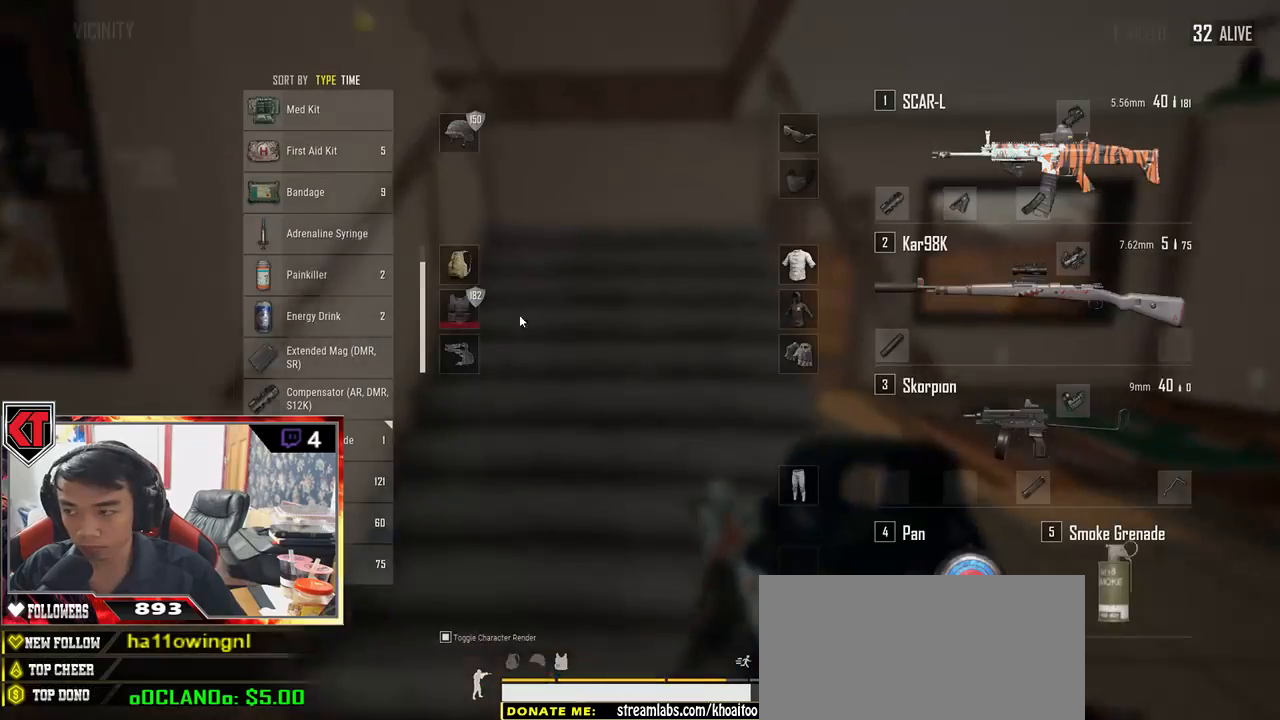
{"keys": [], "mouse": [], "events": [[100, "s", "up"]]}
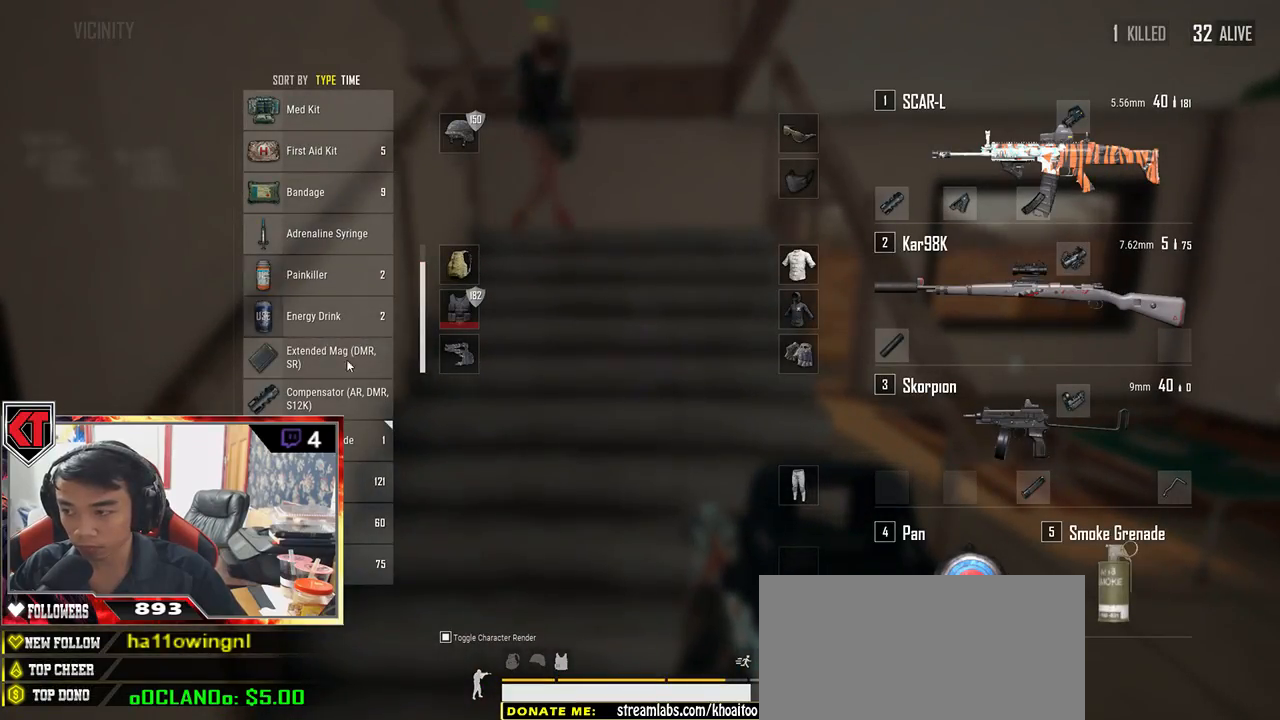
{"keys": ["d"], "mouse": [], "events": [[300, "mouse_left", "down"], [383, "mouse_left", "up"], [500, "d", "down"]]}
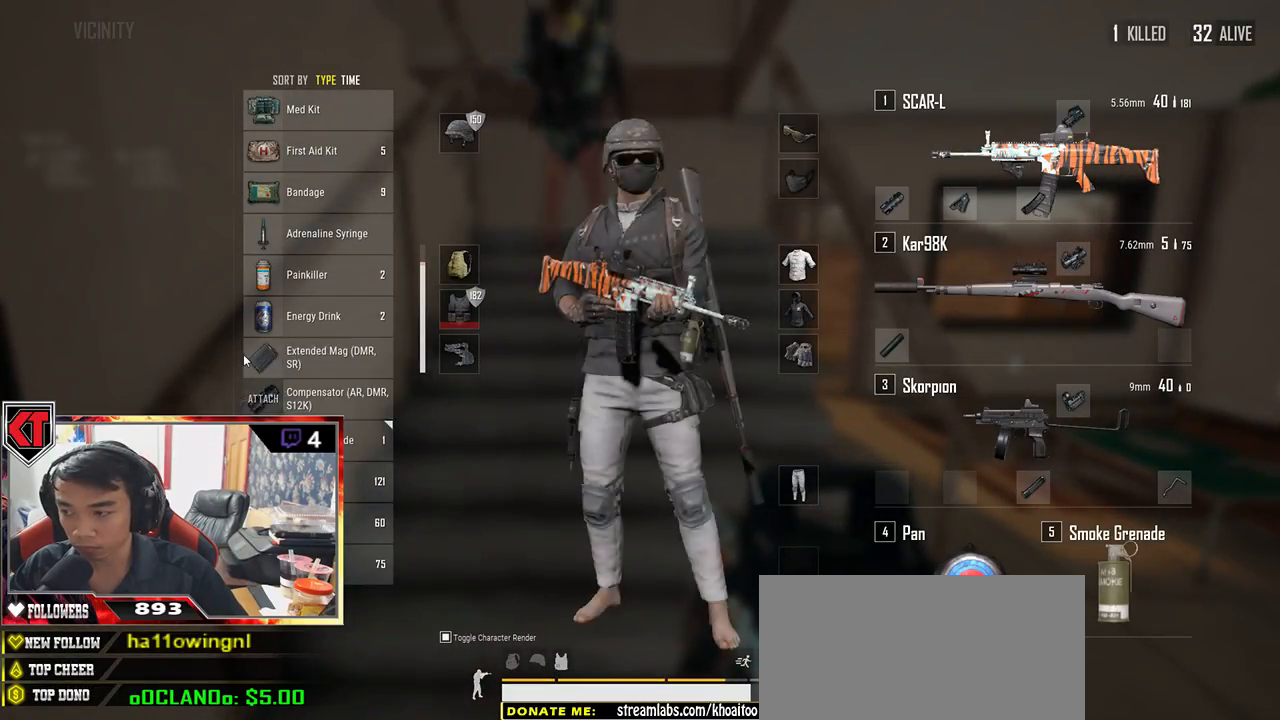
{"keys": ["ctrl", "d"], "mouse": [], "events": [[233, "tab", "down"], [333, "tab", "up"], [350, "ctrl", "down"]]}
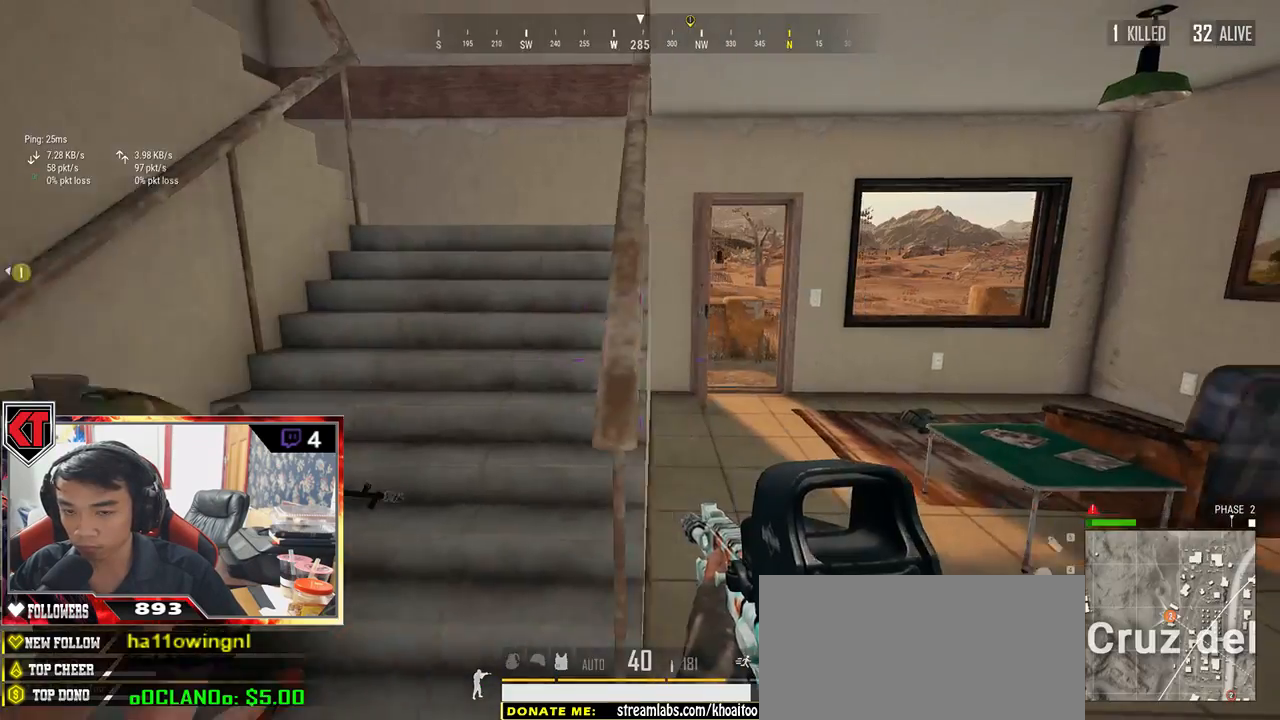
{"keys": ["ctrl", "w"], "mouse": [], "events": [[33, "w", "down"], [67, "d", "up"], [133, "ctrl", "up"], [317, "ctrl", "down"]]}
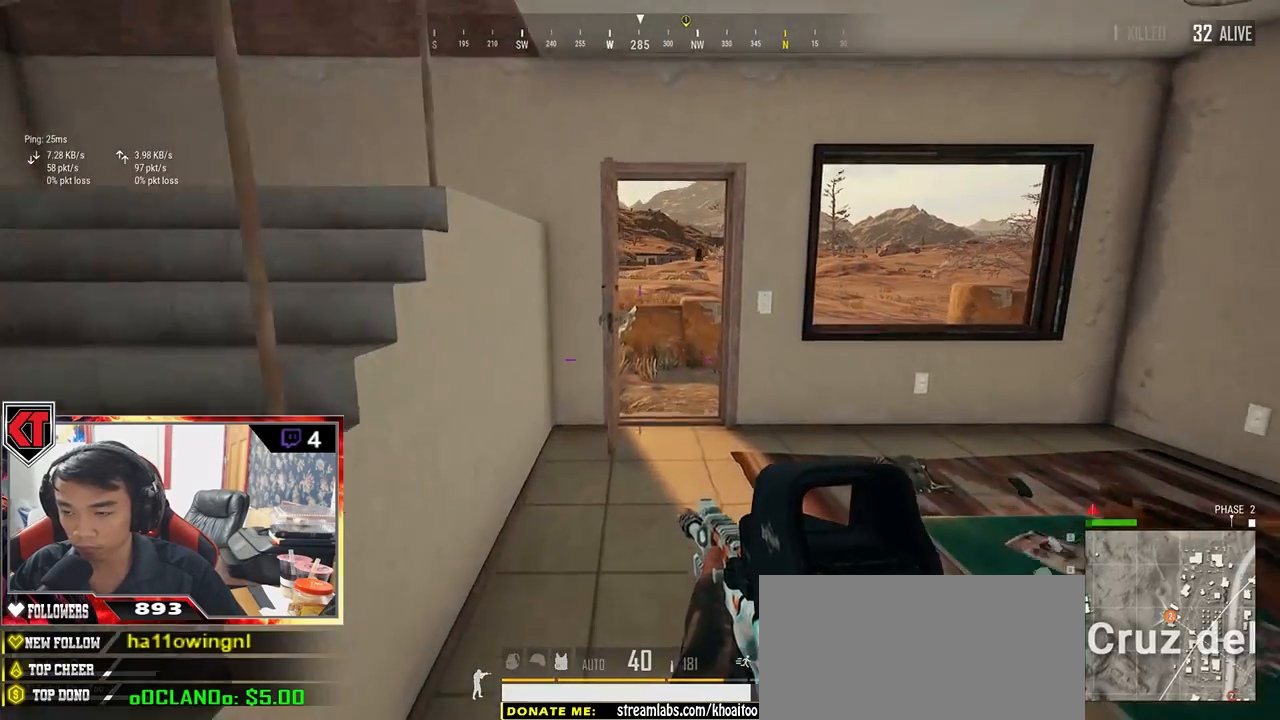
{"keys": [], "mouse": [], "events": [[67, "ctrl", "up"], [183, "d", "down"], [283, "tab", "down"], [350, "d", "up"], [367, "tab", "up"], [467, "w", "up"]]}
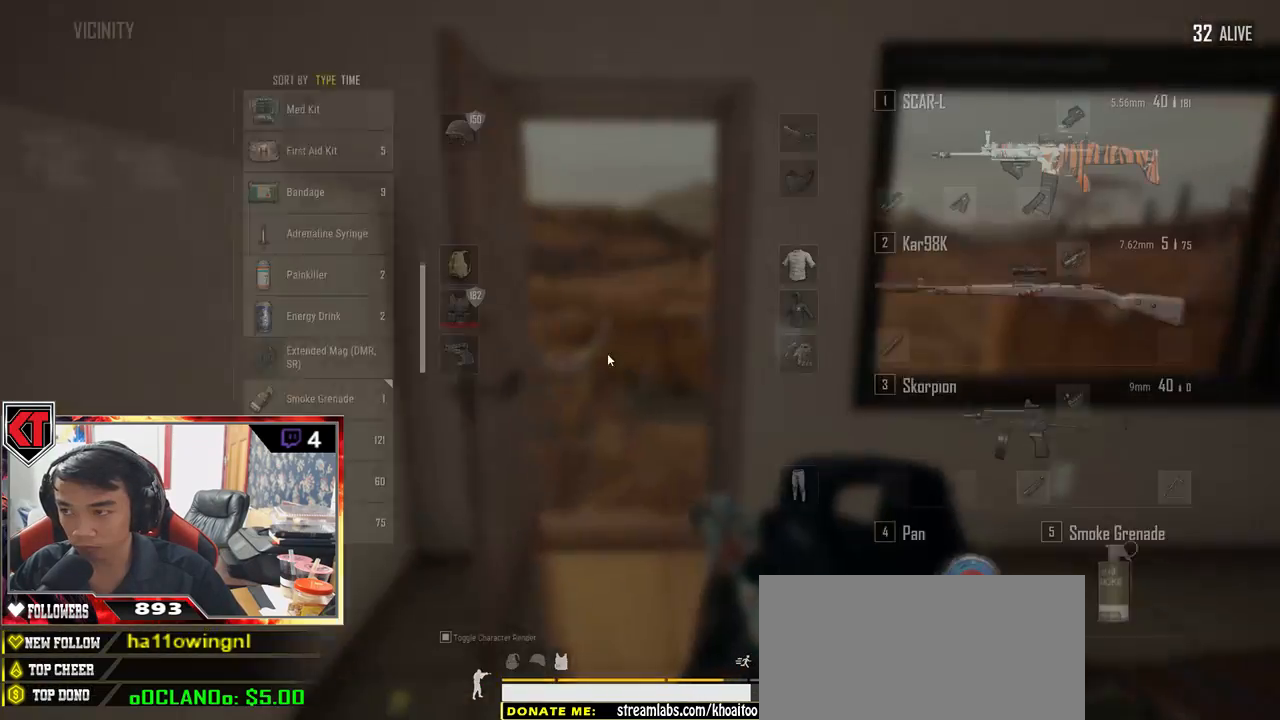
{"keys": ["s"], "mouse": [], "events": [[100, "s", "down"], [250, "tab", "down"], [317, "tab", "up"]]}
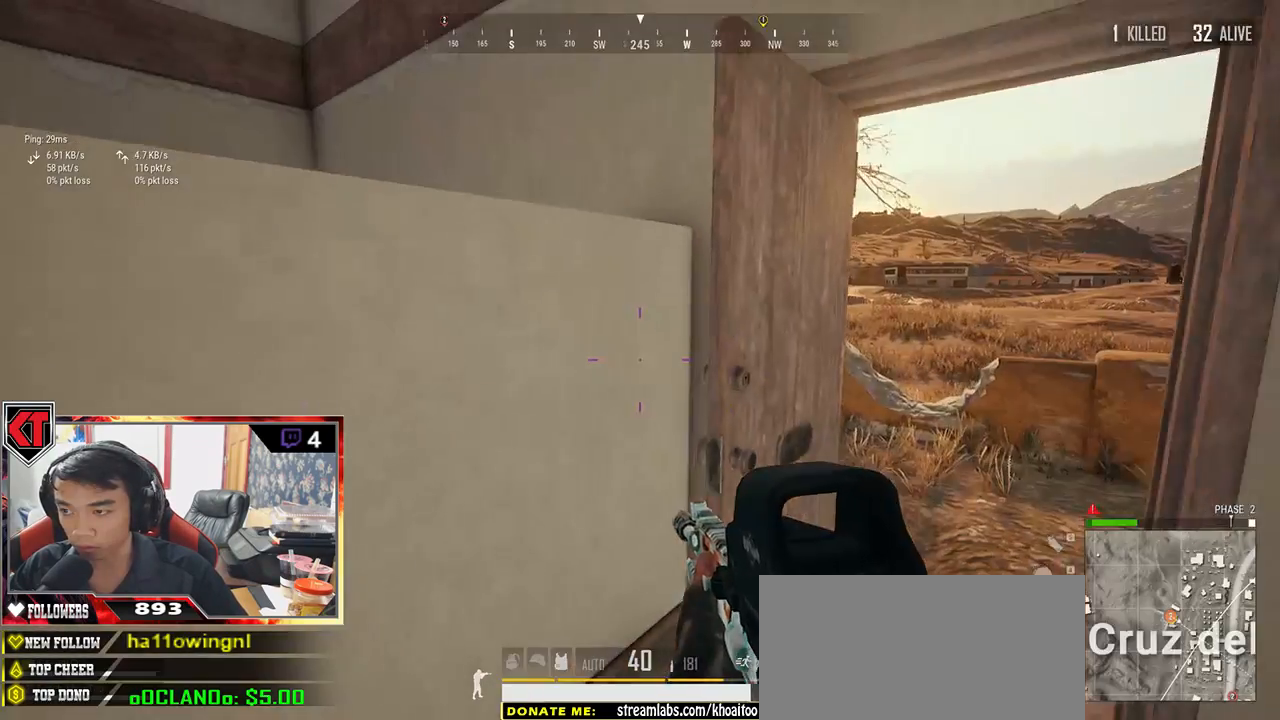
{"keys": ["d"], "mouse": [], "events": [[150, "d", "down"], [200, "s", "up"]]}
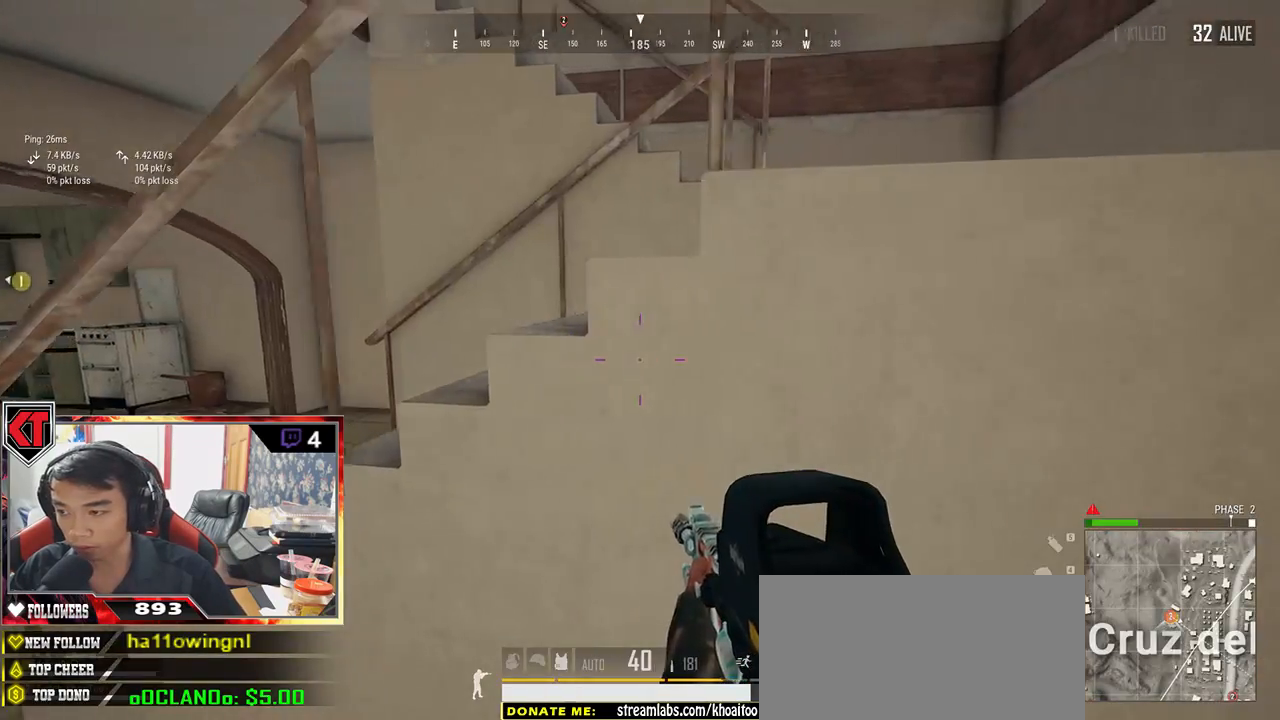
{"keys": ["w"], "mouse": [], "events": [[83, "w", "down"], [183, "d", "up"], [183, "w", "up"], [267, "a", "down"], [383, "w", "down"], [467, "a", "up"]]}
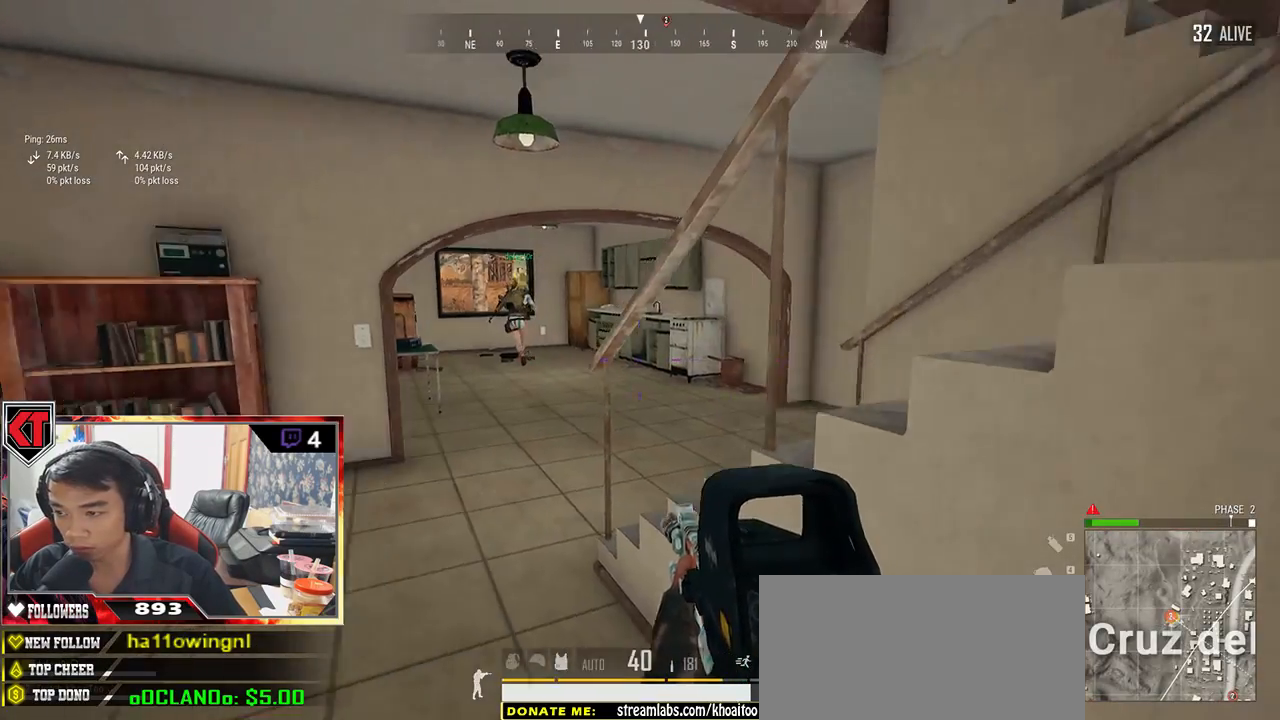
{"keys": ["w"], "mouse": [], "events": []}
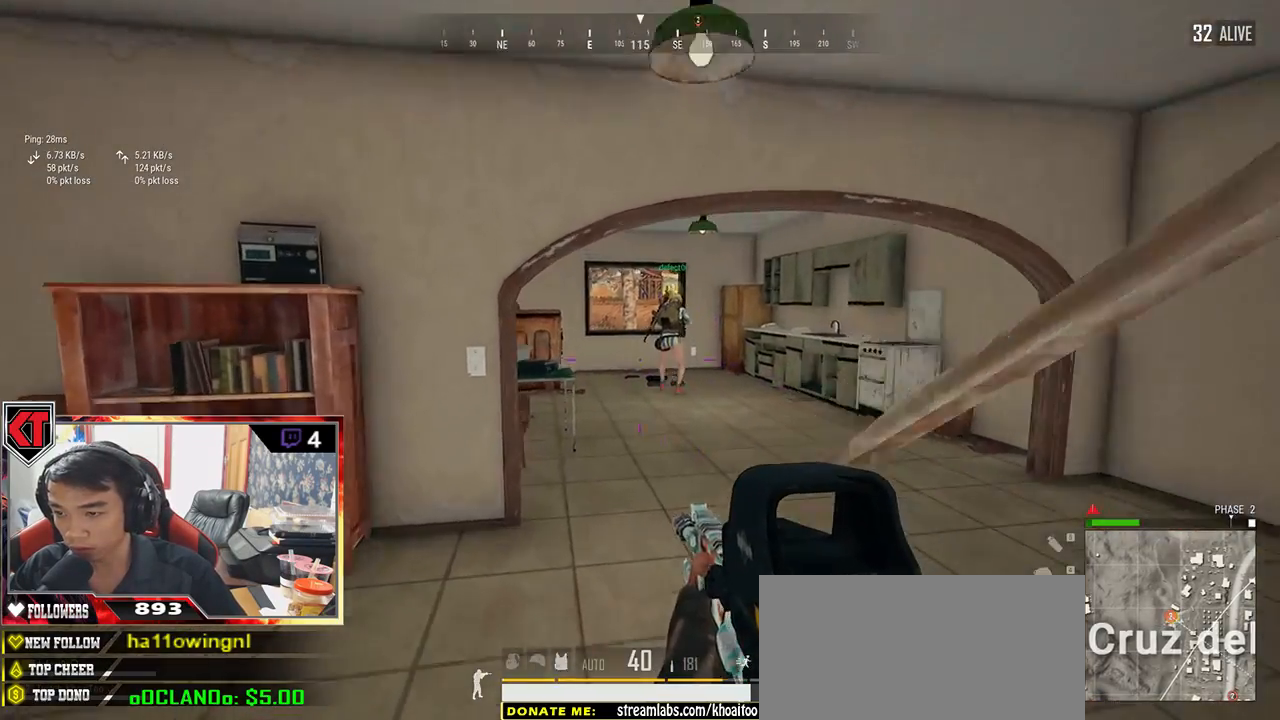
{"keys": ["d", "w"], "mouse": [], "events": [[267, "d", "down"]]}
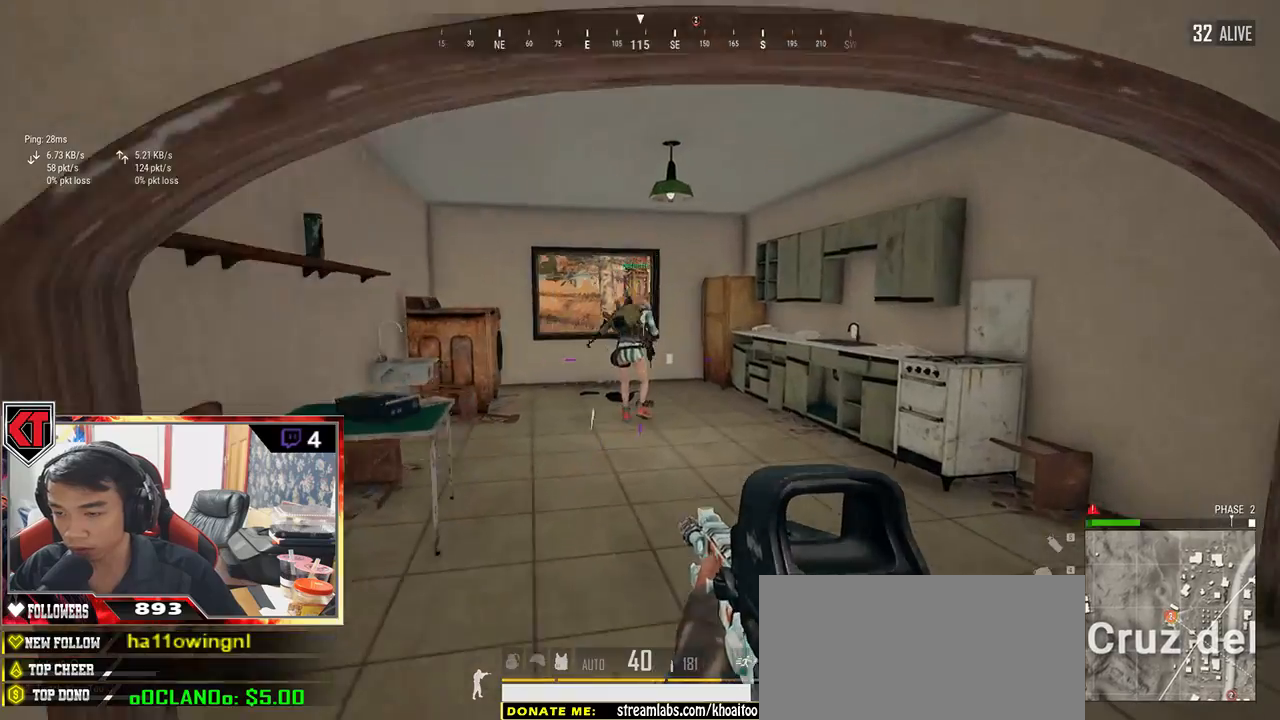
{"keys": ["a"], "mouse": [], "events": [[67, "d", "up"], [133, "tab", "down"], [217, "tab", "up"], [400, "w", "up"], [433, "a", "down"]]}
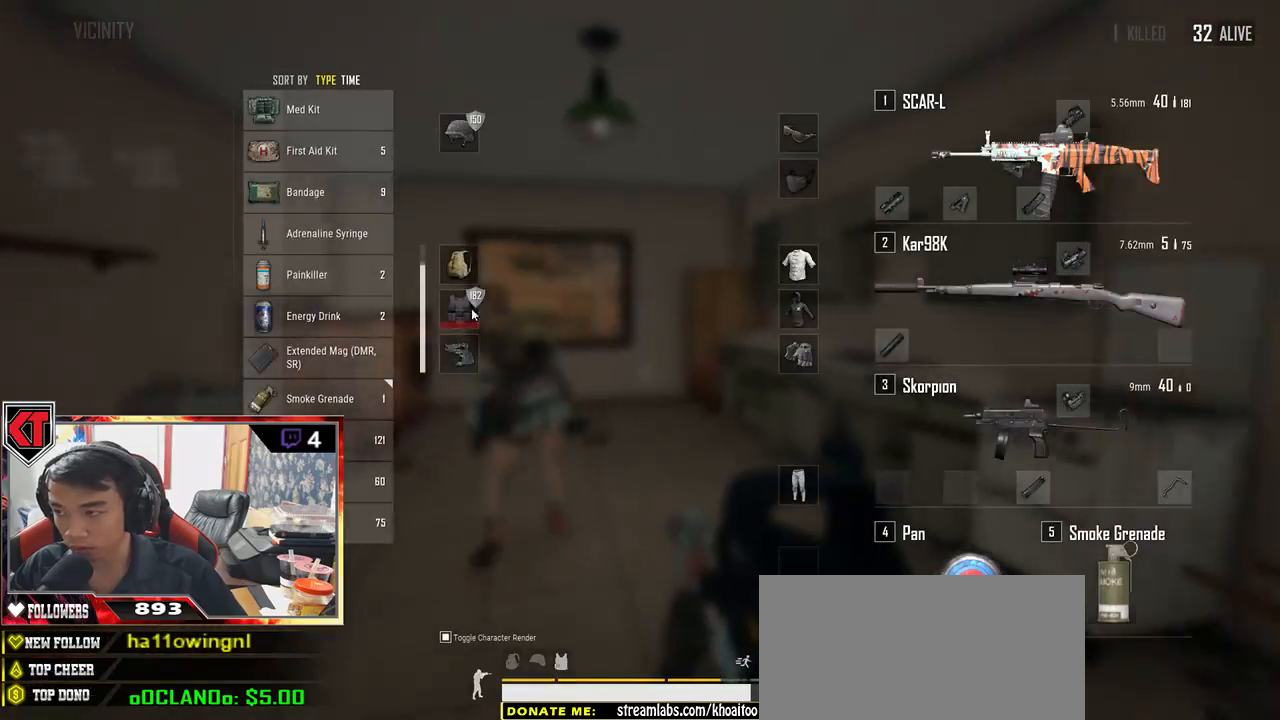
{"keys": [], "mouse": [], "events": [[33, "a", "up"], [67, "s", "down"], [217, "s", "up"], [400, "mouse_left", "down"], [500, "mouse_left", "up"]]}
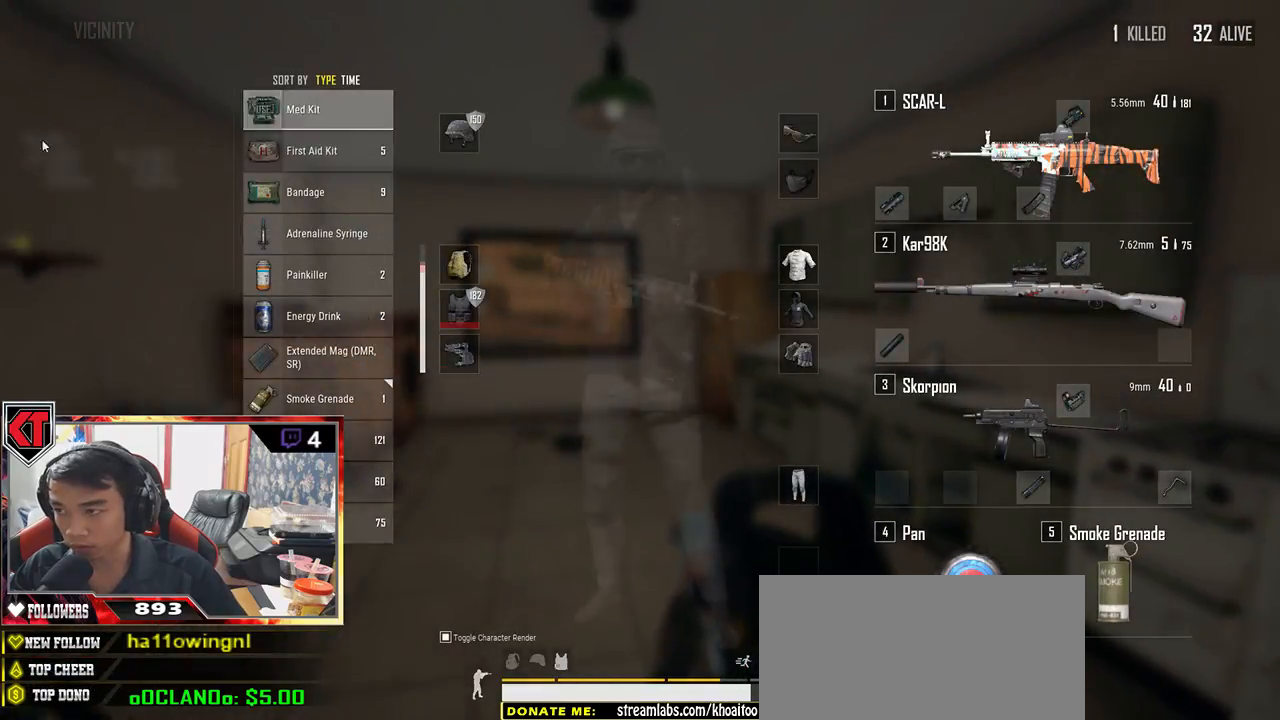
{"keys": ["d", "s"], "mouse": [], "events": [[67, "s", "down"], [150, "tab", "down"], [250, "tab", "up"], [317, "d", "down"]]}